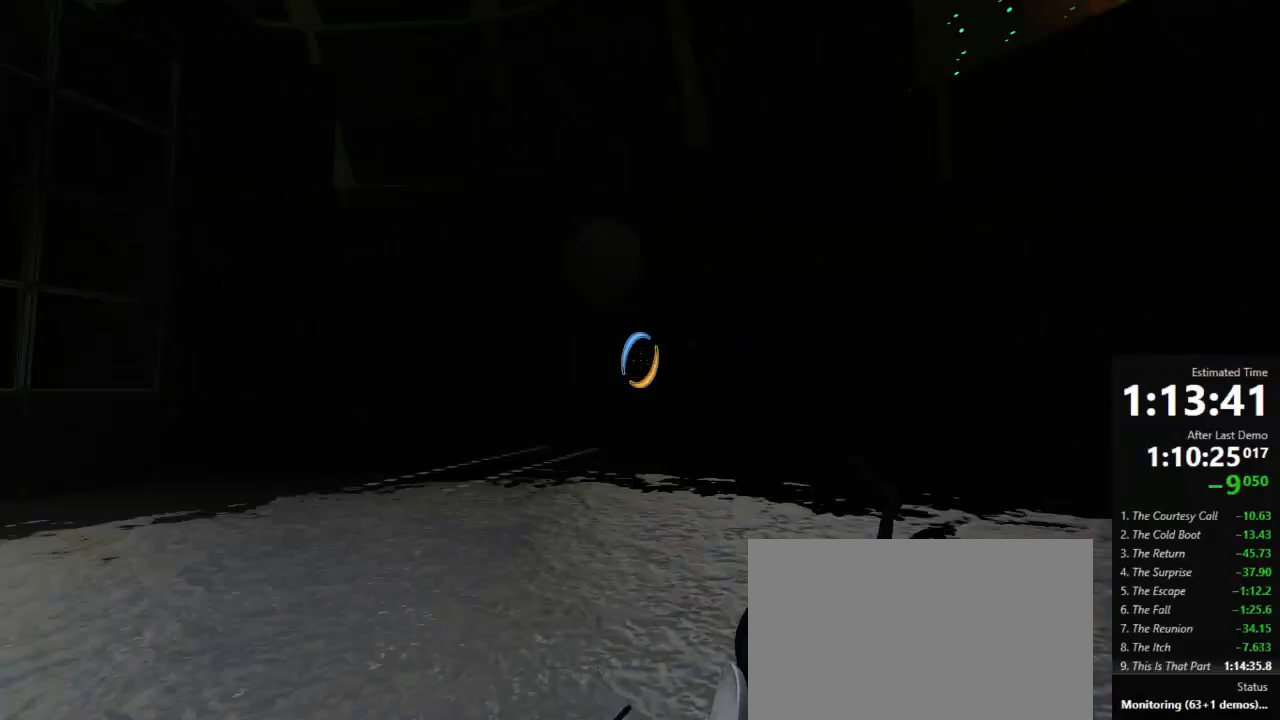
Gameplay with keyboard and mouse; each line is a JSON object with the keys and mouse buttons held at the frame after it. "events" lists presses ("down") and releases ("up") of "a", "crouch", "d", "jump", "pfoff", "pfon", "s", "use", "use2", "w", "zoom", "mouse_left" and "mouse_right" between this image and that frame as [ms after this image, input, new state], when the widget could be followed in between. "mouse_left", "mouse_right" = the "left", "right" buttons of the "mouse" list. No other keys are recorded. Mouse movement is not recorded. Key names are as the overlay labels them; some are game actions (e.g. jump) rather than physical keys.
{"keys": [], "mouse": [], "events": [[178, "s", "down"], [312, "s", "up"]]}
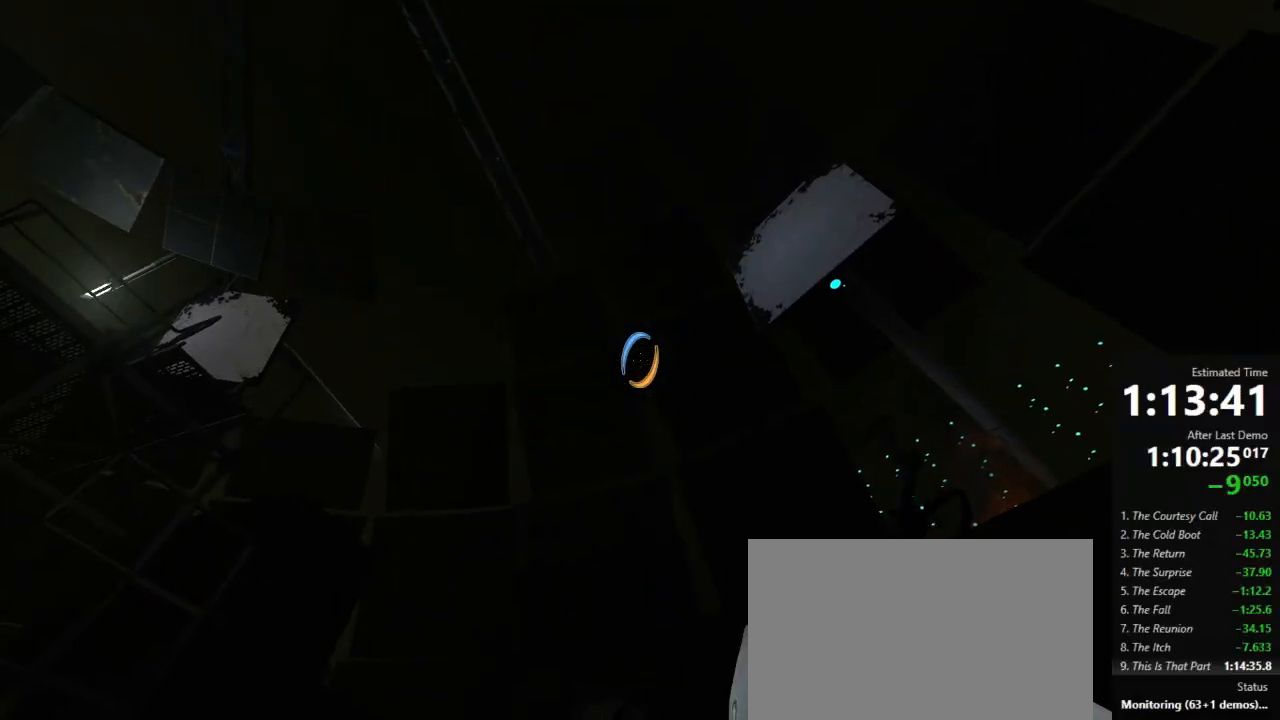
{"keys": [], "mouse": [], "events": [[45, "d", "down"], [156, "d", "up"]]}
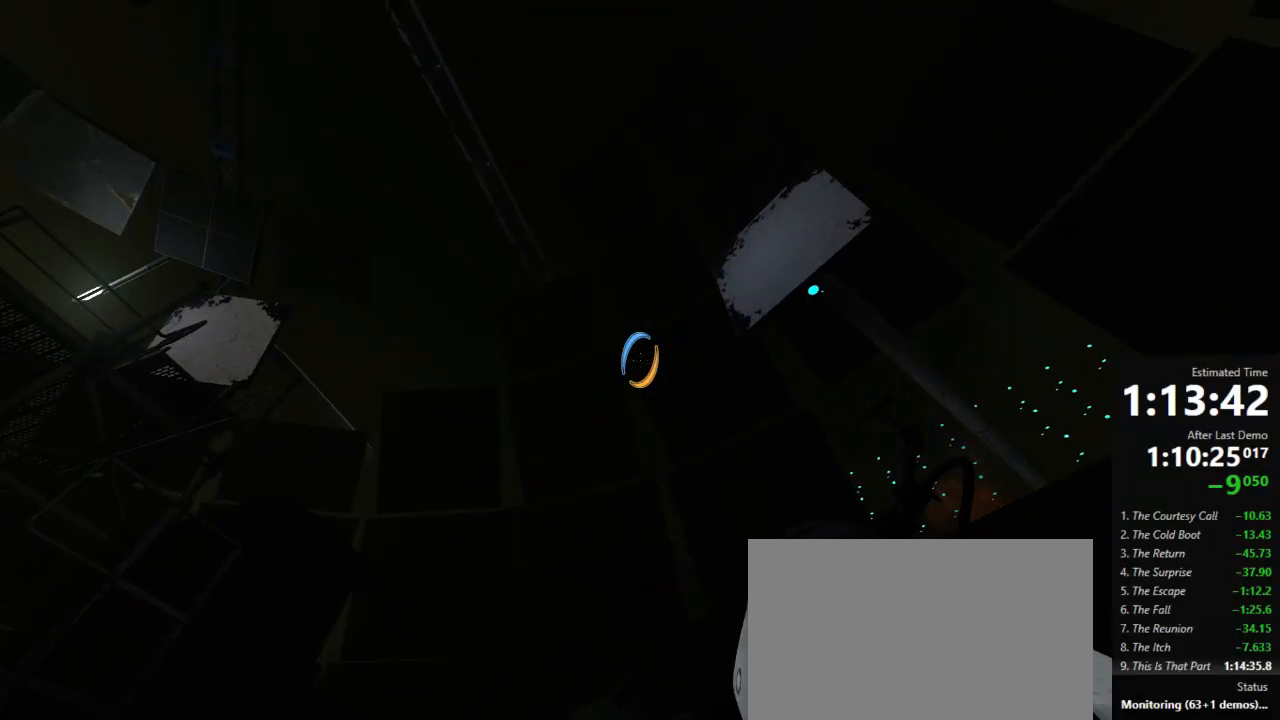
{"keys": [], "mouse": [], "events": []}
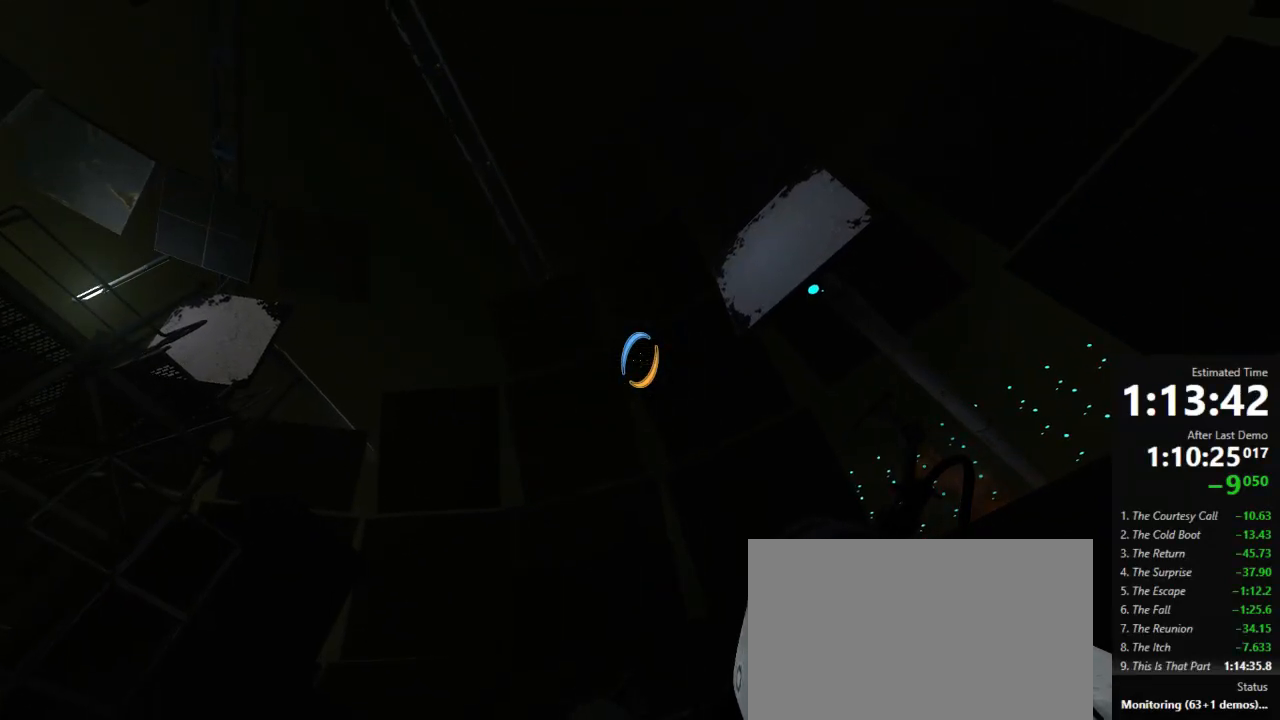
{"keys": [], "mouse": [], "events": []}
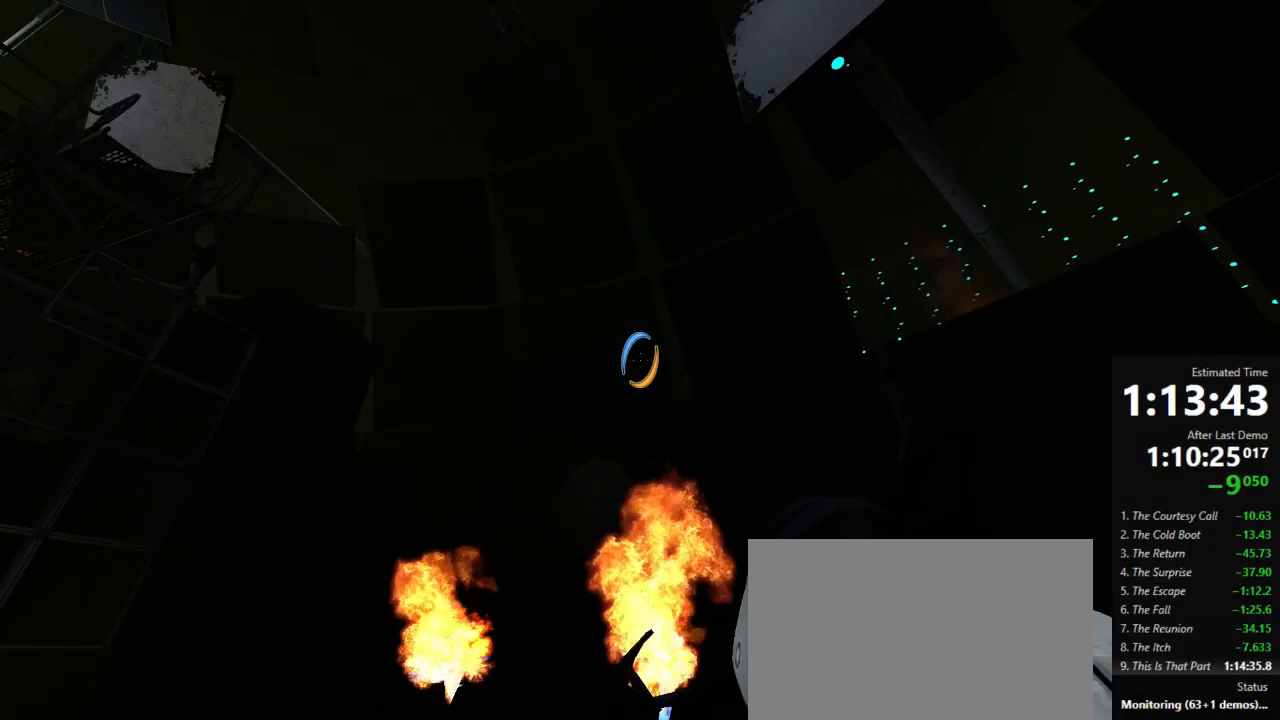
{"keys": [], "mouse": [], "events": []}
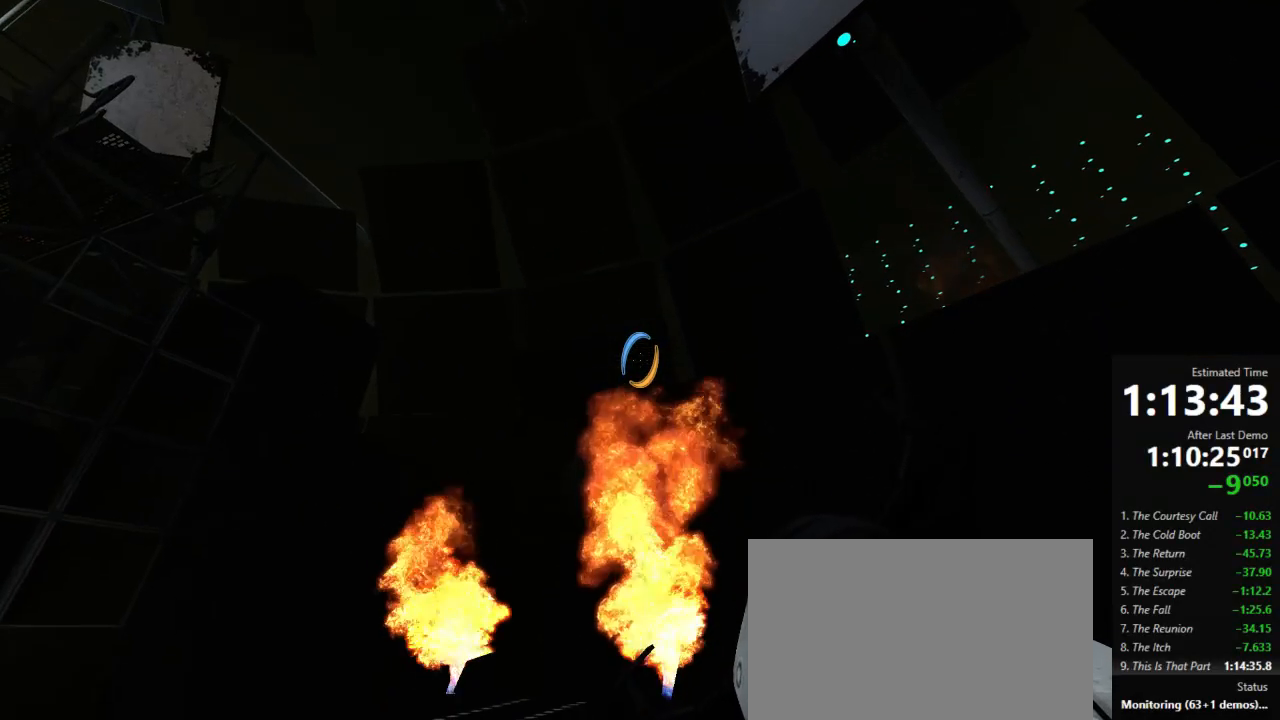
{"keys": [], "mouse": [], "events": []}
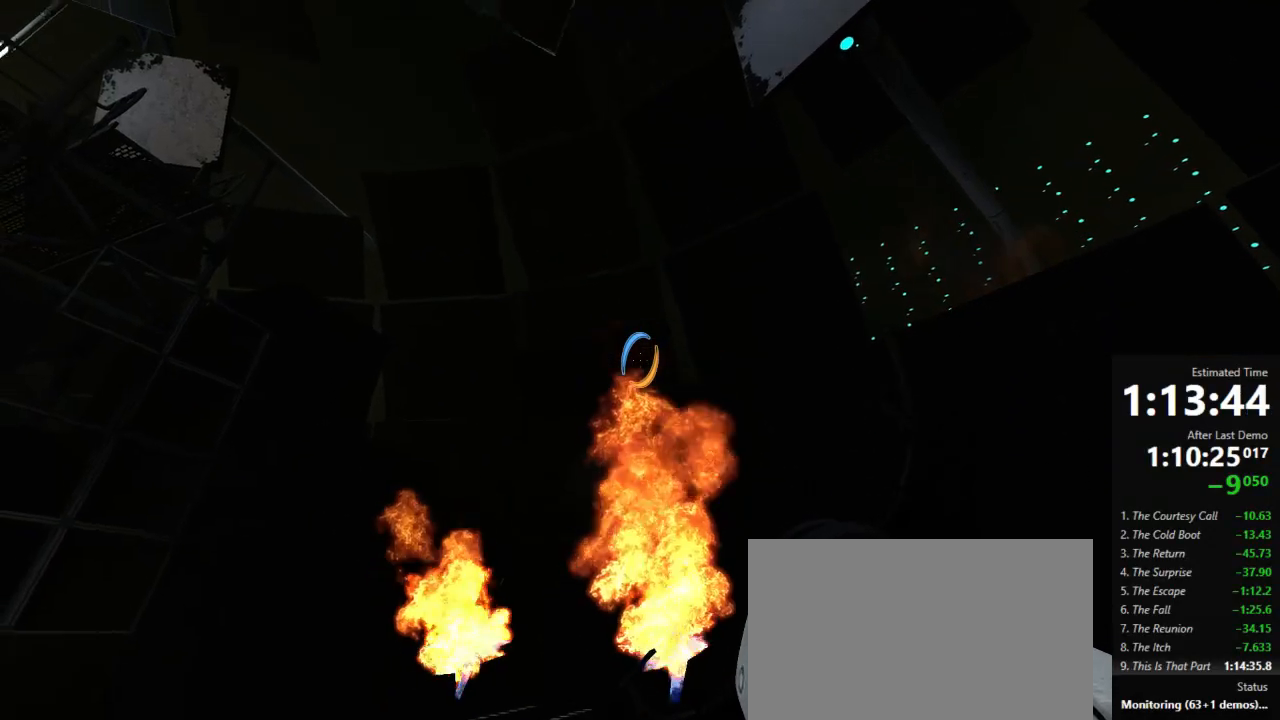
{"keys": [], "mouse": [], "events": []}
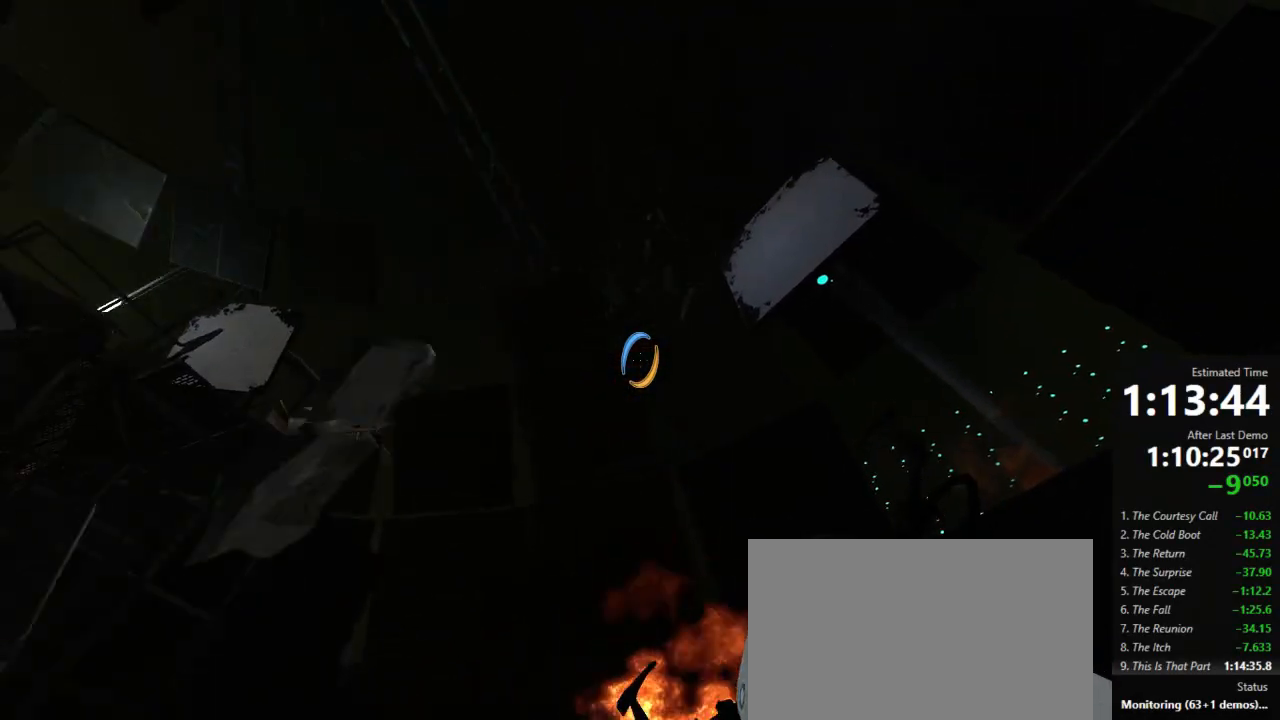
{"keys": ["d"], "mouse": [], "events": [[400, "d", "down"]]}
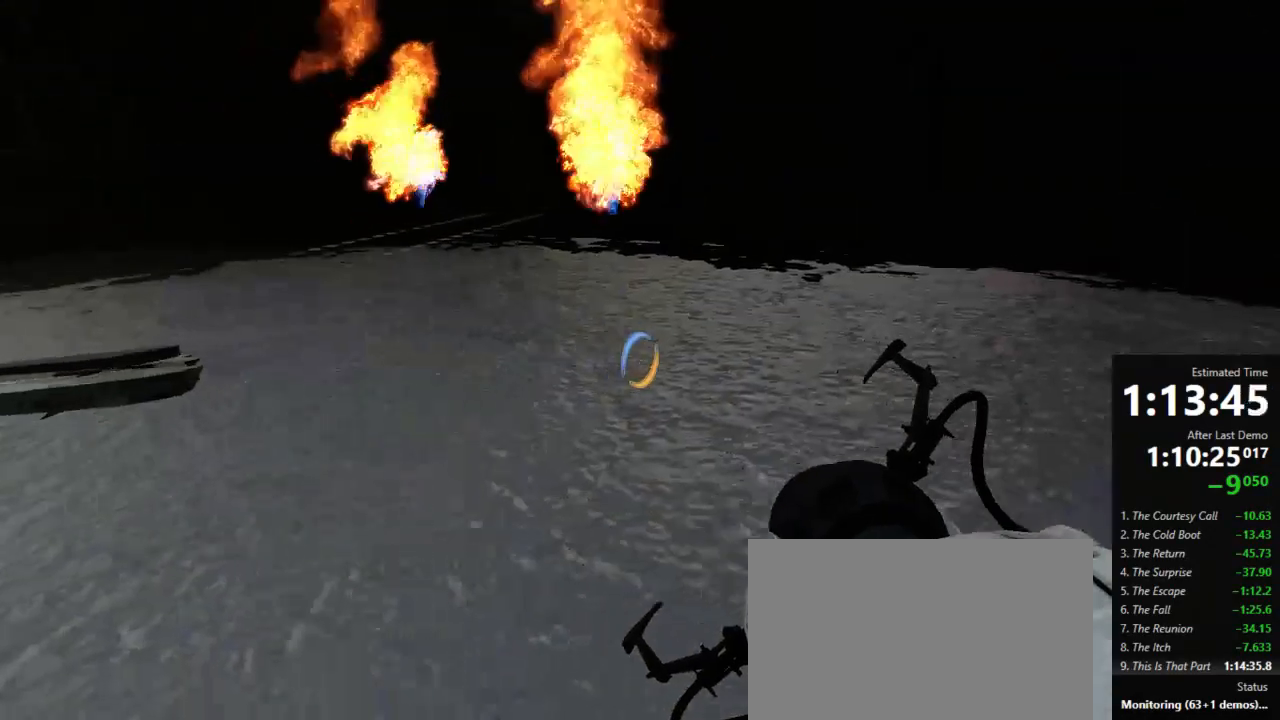
{"keys": ["d", "w"], "mouse": [], "events": [[23, "d", "up"], [400, "d", "down"], [445, "w", "down"]]}
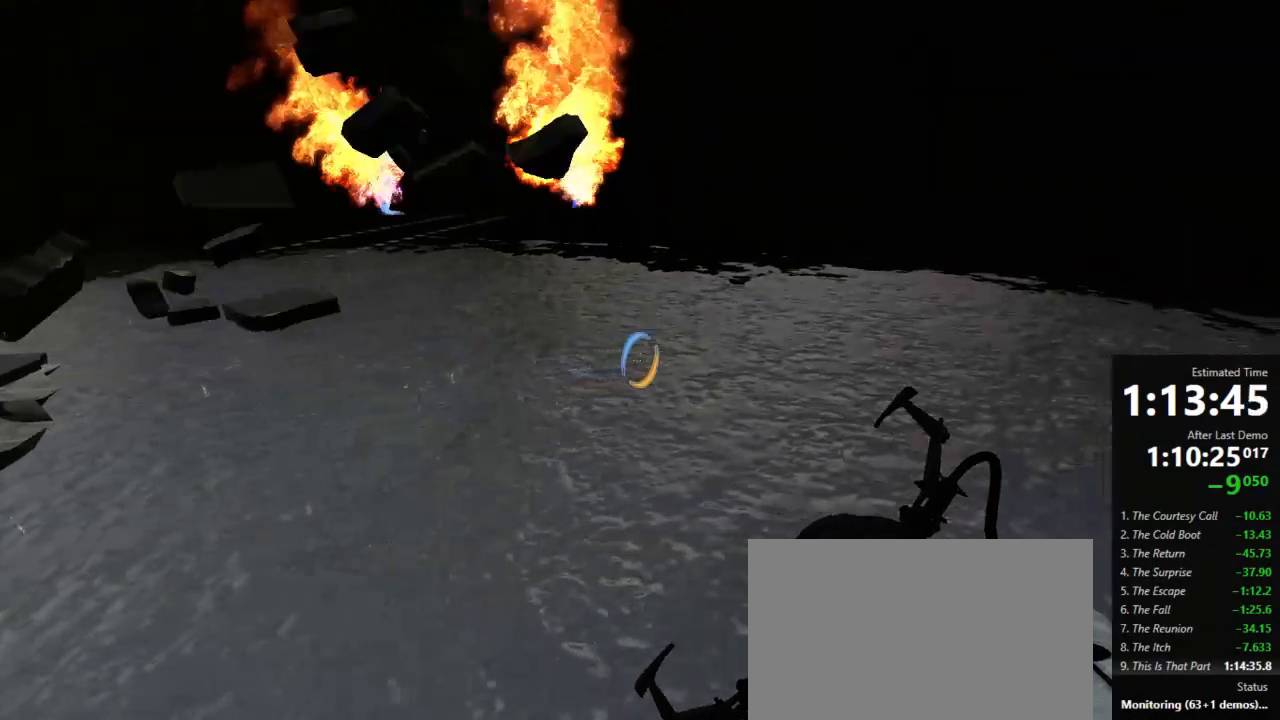
{"keys": [], "mouse": ["left"], "events": [[45, "d", "up"], [111, "w", "up"], [356, "mouse_left", "down"], [378, "mouse_left", "up"], [423, "d", "down"], [467, "d", "up"], [489, "mouse_left", "down"]]}
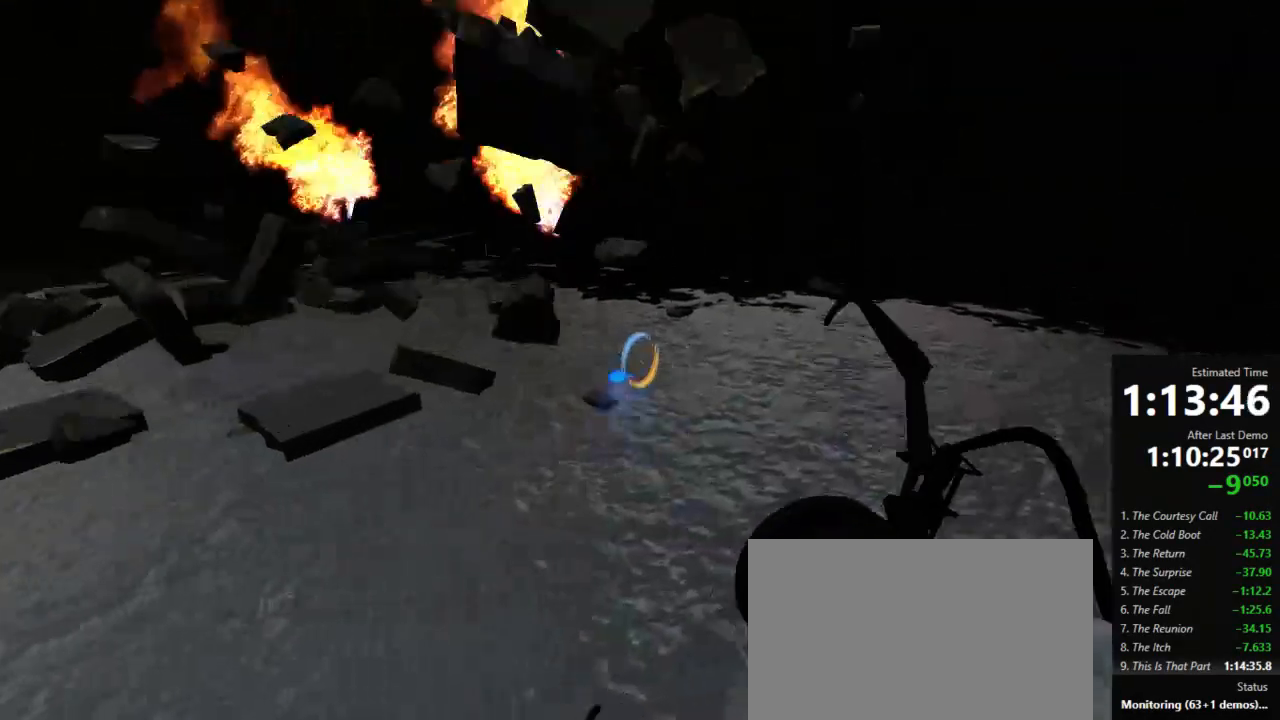
{"keys": [], "mouse": ["left"], "events": [[45, "mouse_left", "up"], [89, "w", "down"], [112, "mouse_left", "down"], [156, "w", "up"], [178, "mouse_left", "up"], [289, "mouse_left", "down"], [356, "w", "down"], [378, "mouse_left", "up"], [378, "w", "up"], [467, "mouse_left", "down"]]}
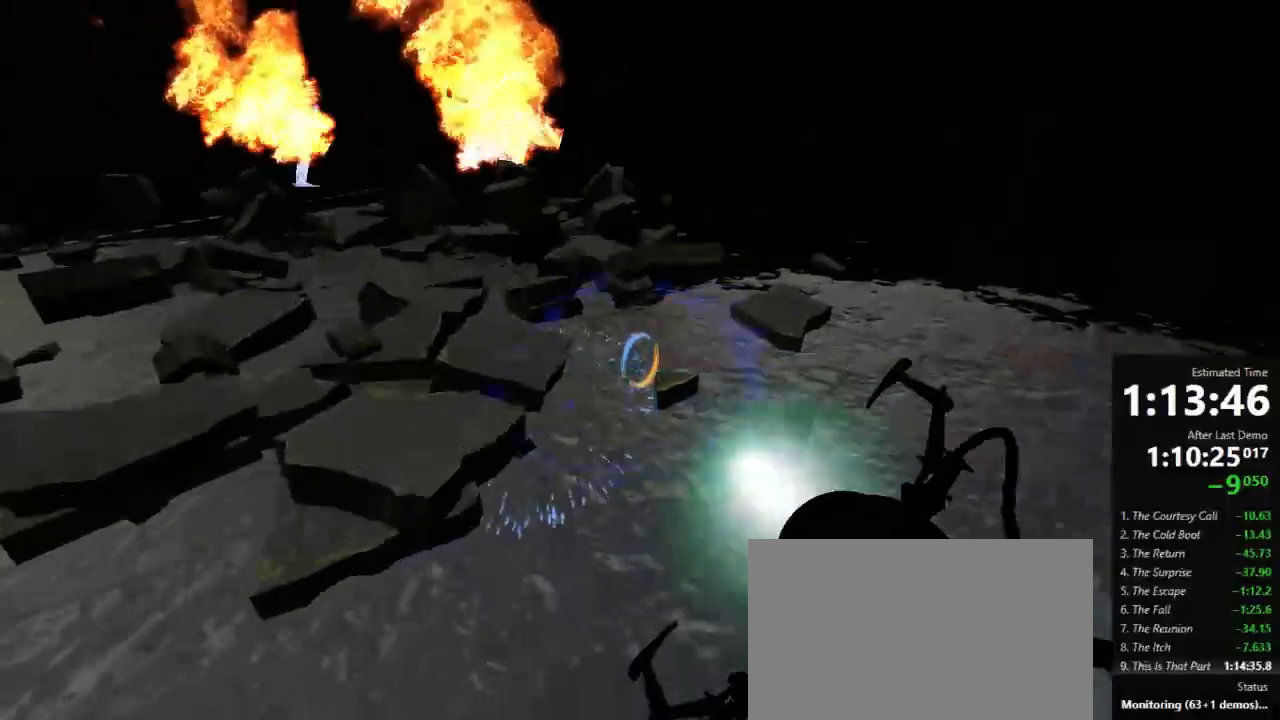
{"keys": [], "mouse": ["left"], "events": [[67, "mouse_left", "up"], [134, "mouse_left", "down"], [200, "mouse_left", "up"], [311, "mouse_left", "down"], [378, "mouse_left", "up"], [445, "mouse_left", "down"]]}
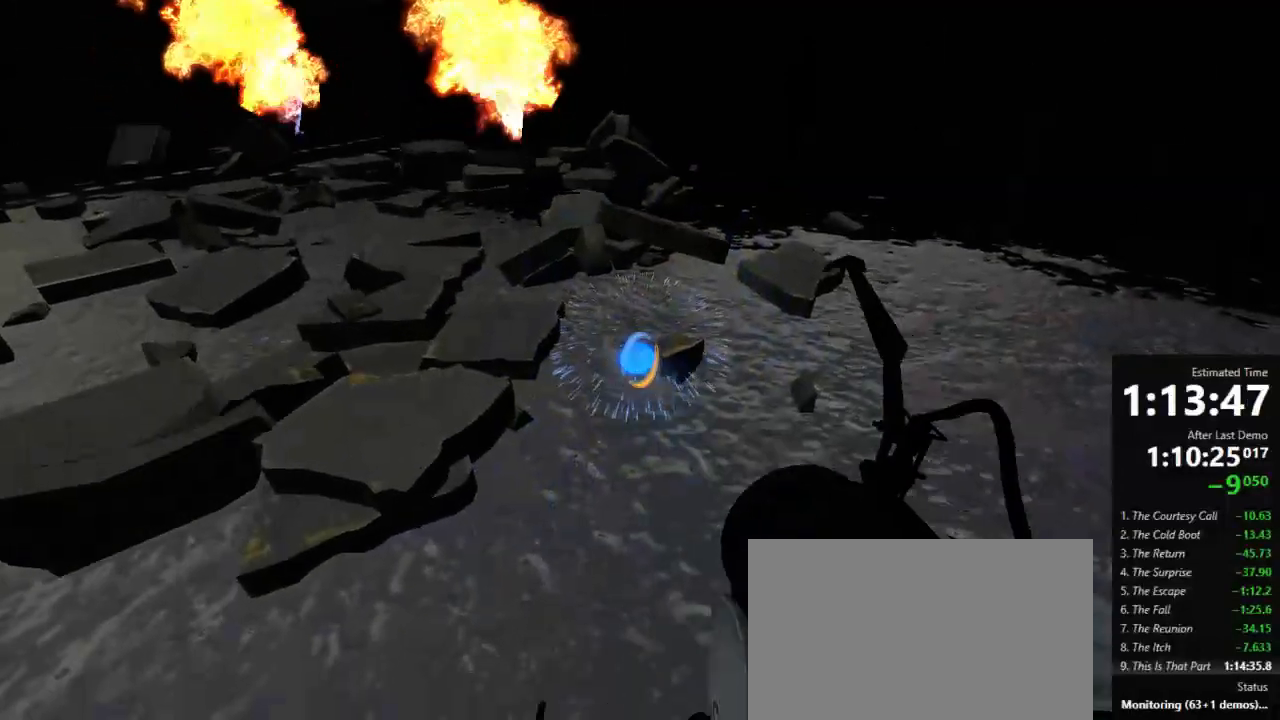
{"keys": [], "mouse": ["left"], "events": [[23, "d", "down"], [23, "mouse_left", "up"], [67, "d", "up"], [112, "mouse_left", "down"], [200, "mouse_left", "up"], [267, "mouse_left", "down"], [334, "mouse_left", "up"], [400, "a", "down"], [400, "mouse_left", "down"], [467, "a", "up"]]}
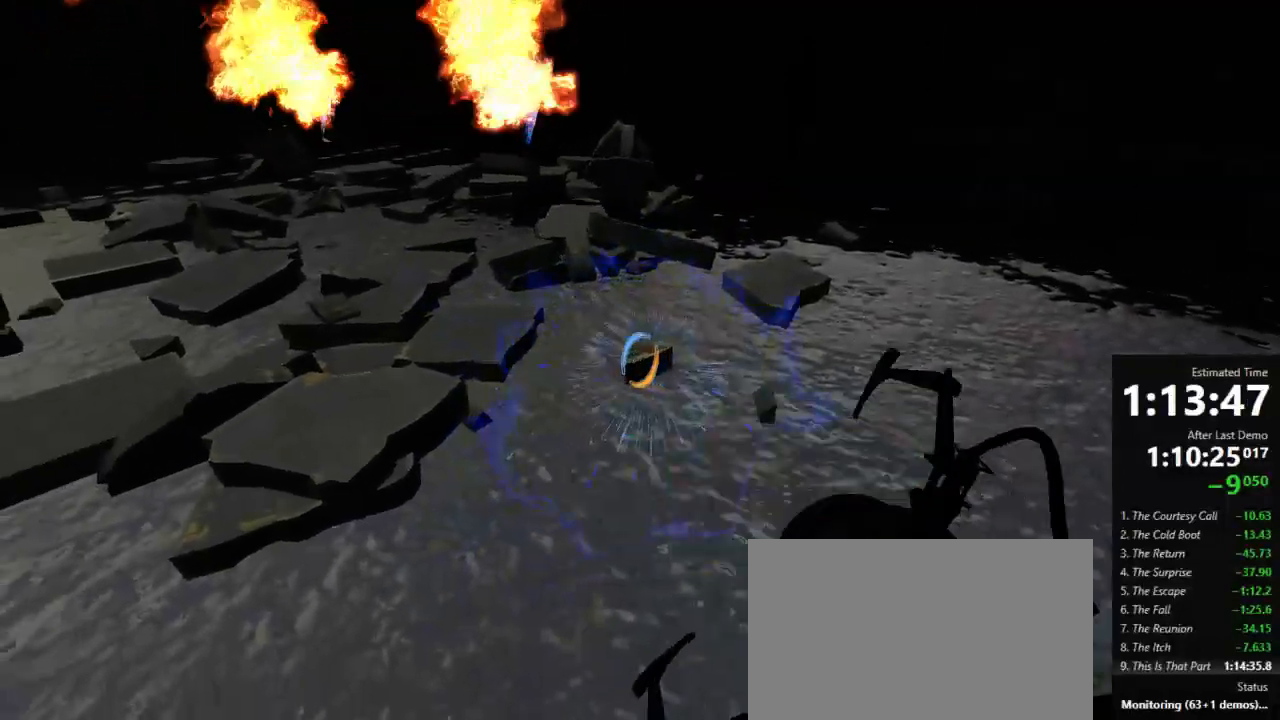
{"keys": [], "mouse": ["left"], "events": [[23, "mouse_left", "up"], [89, "mouse_left", "down"], [200, "mouse_left", "up"], [267, "mouse_left", "down"], [289, "a", "down"], [334, "mouse_left", "up"], [356, "a", "up"], [423, "mouse_left", "down"]]}
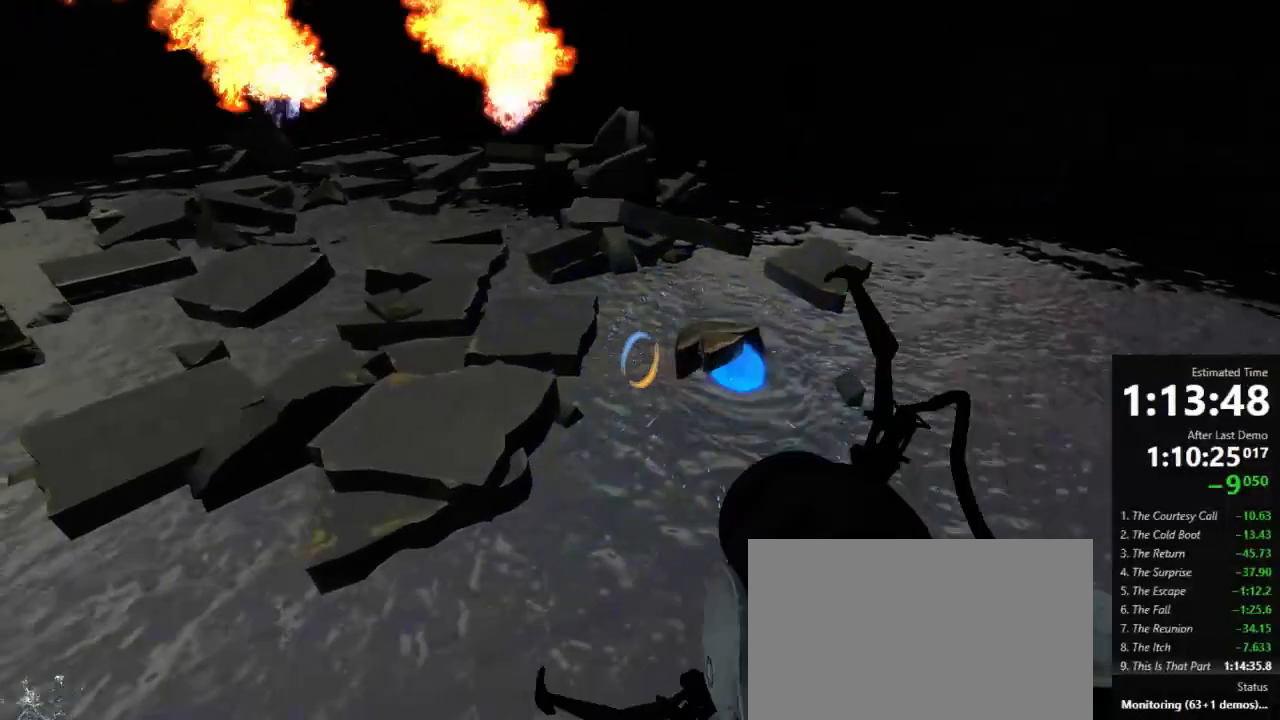
{"keys": [], "mouse": ["left"], "events": [[23, "mouse_left", "up"], [89, "d", "down"], [89, "mouse_left", "down"], [112, "d", "up"], [156, "mouse_left", "up"], [267, "mouse_left", "down"], [356, "mouse_left", "up"], [400, "d", "down"], [423, "mouse_left", "down"], [467, "d", "up"]]}
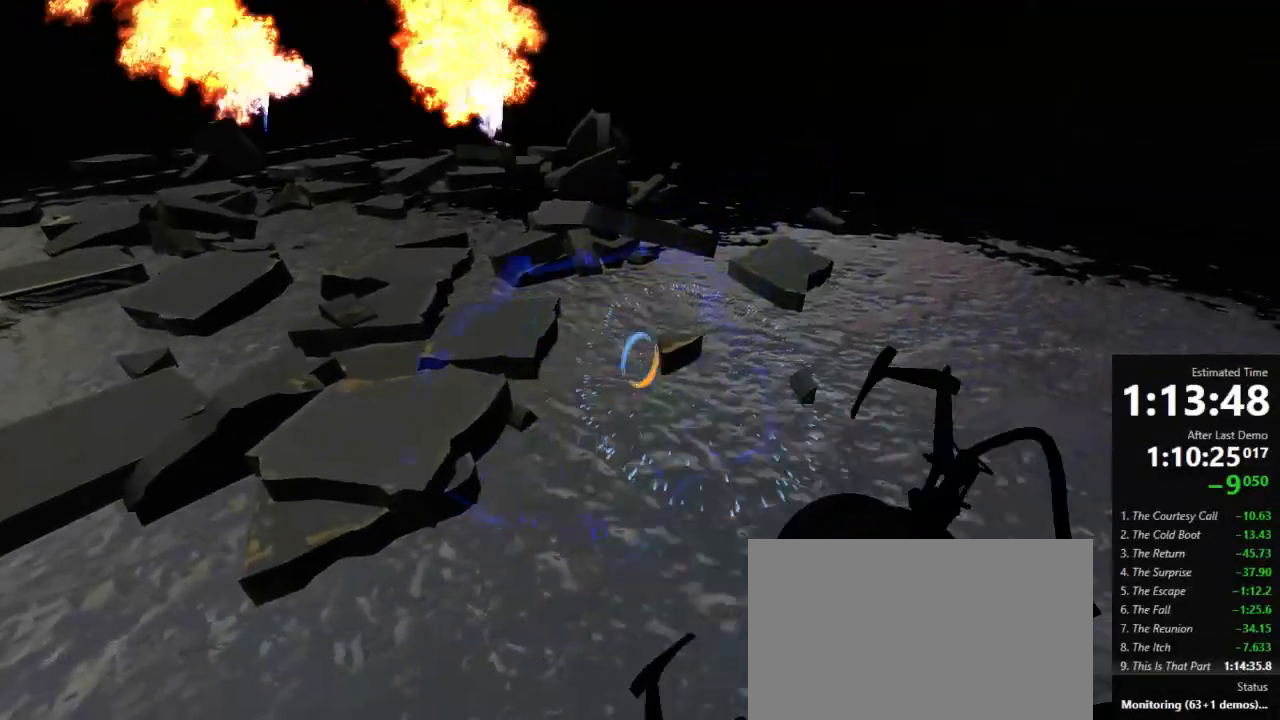
{"keys": [], "mouse": ["left"], "events": [[45, "mouse_left", "up"], [111, "mouse_left", "down"], [200, "mouse_left", "up"], [311, "mouse_left", "down"], [378, "mouse_left", "up"], [445, "mouse_left", "down"]]}
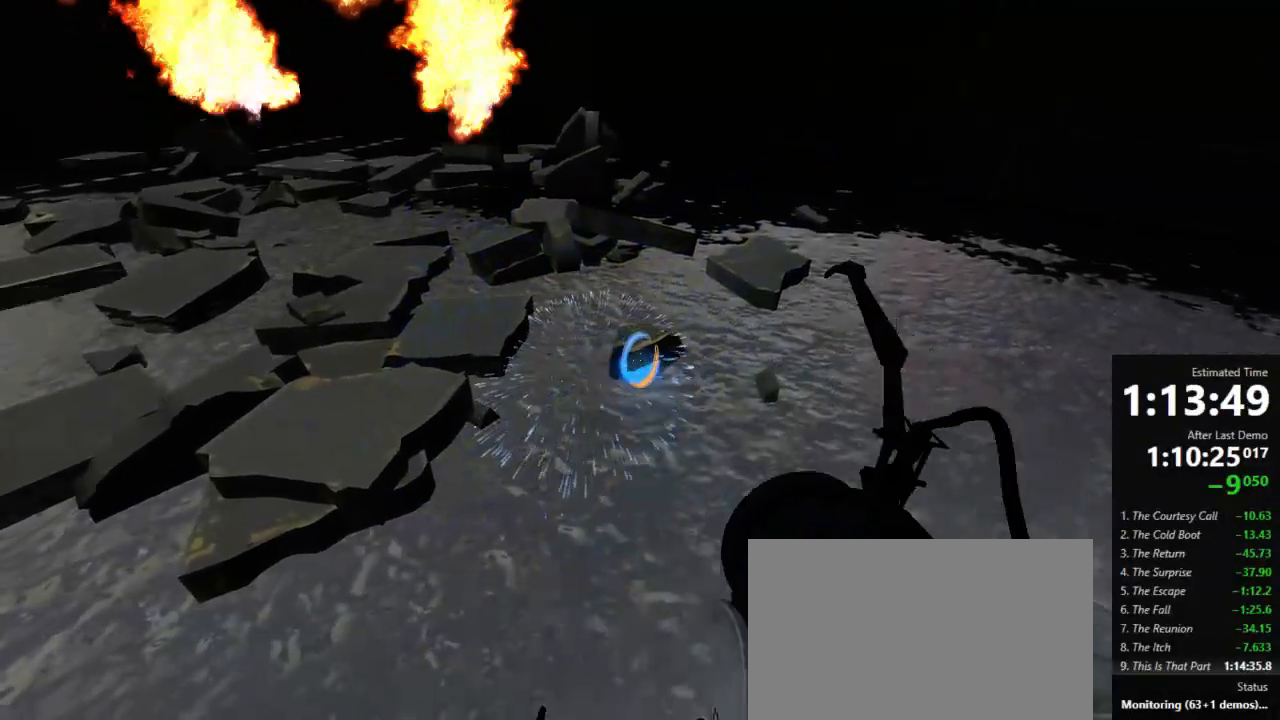
{"keys": [], "mouse": ["left"], "events": [[67, "mouse_left", "up"], [112, "mouse_left", "down"], [200, "mouse_left", "up"], [267, "mouse_left", "down"], [378, "mouse_left", "up"], [445, "mouse_left", "down"]]}
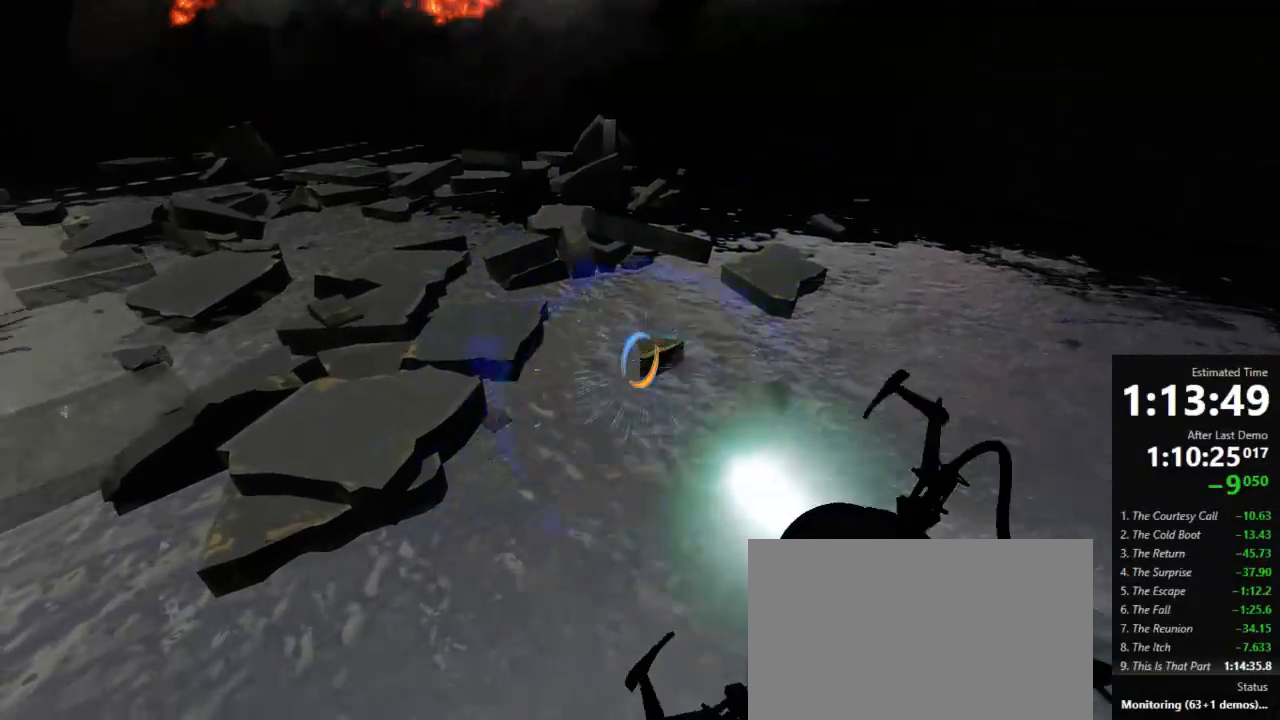
{"keys": [], "mouse": ["left"], "events": [[67, "mouse_left", "up"], [134, "mouse_left", "down"], [223, "mouse_left", "up"], [289, "mouse_left", "down"], [400, "mouse_left", "up"], [467, "mouse_left", "down"]]}
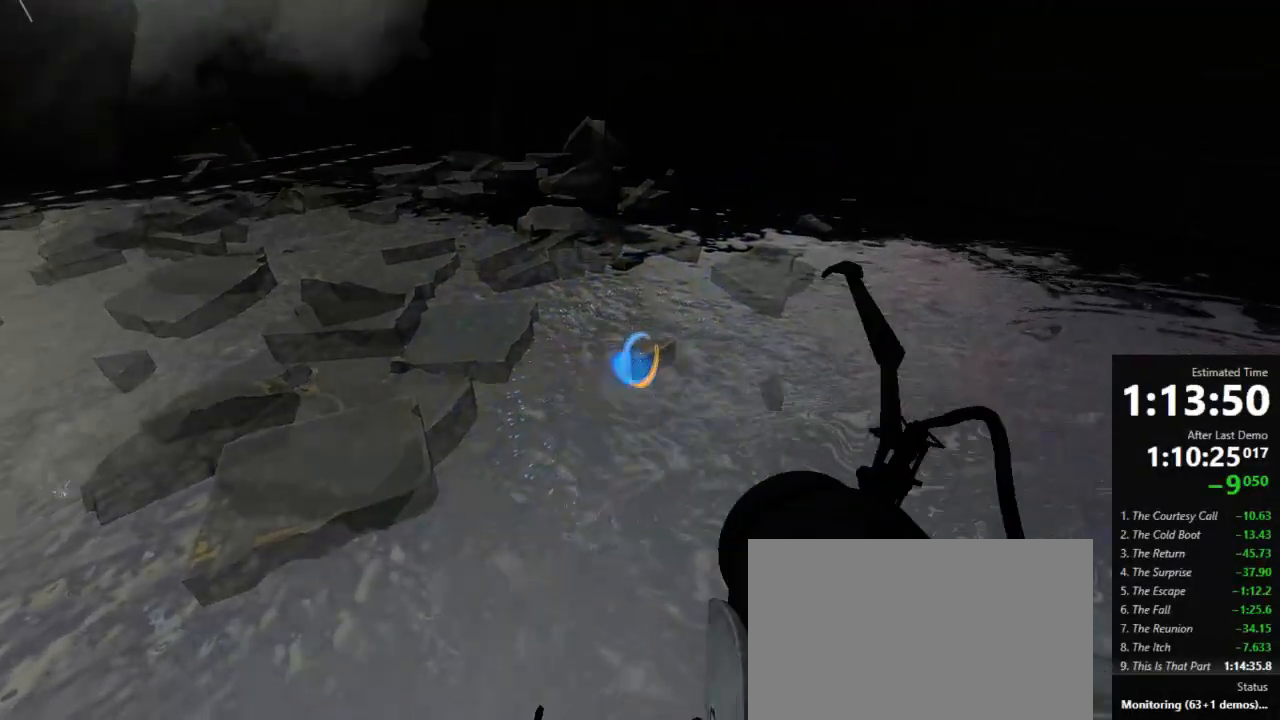
{"keys": [], "mouse": ["left"], "events": [[45, "mouse_left", "up"], [112, "mouse_left", "down"], [223, "mouse_left", "up"], [289, "mouse_left", "down"], [400, "mouse_left", "up"], [467, "mouse_left", "down"]]}
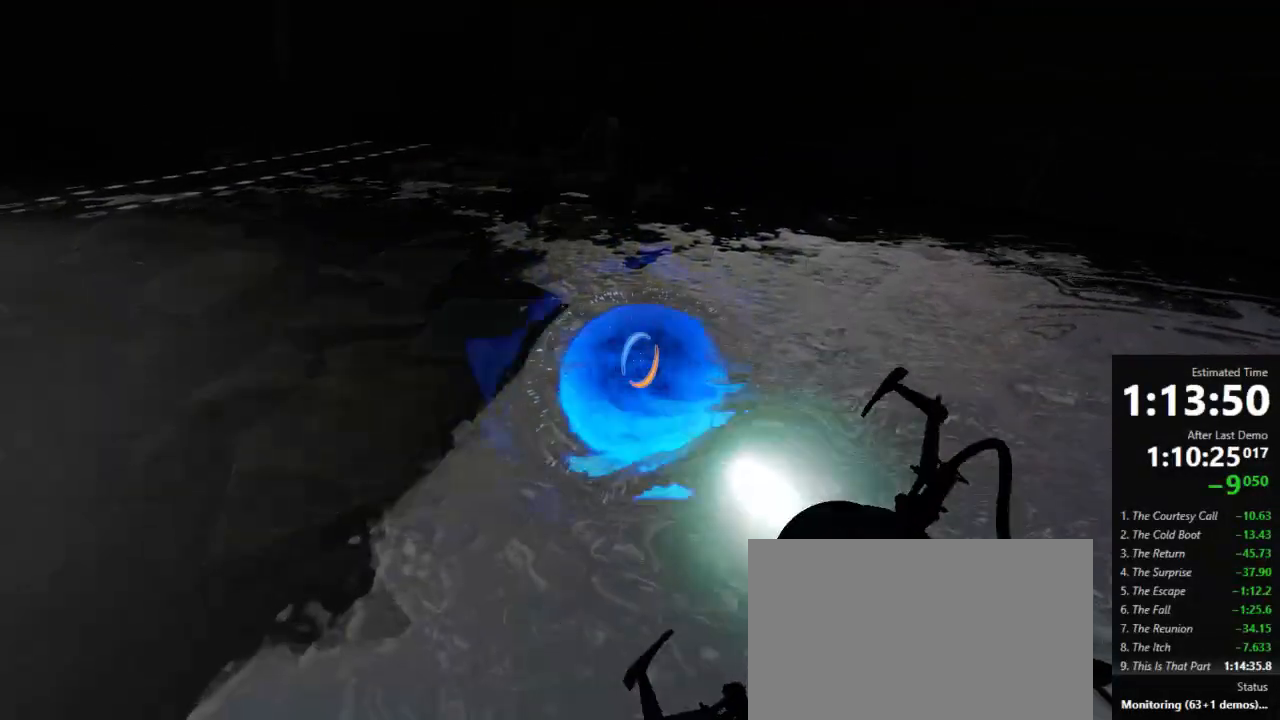
{"keys": ["w"], "mouse": [], "events": [[67, "mouse_left", "up"], [134, "mouse_left", "down"], [245, "mouse_left", "up"], [311, "mouse_left", "down"], [400, "mouse_left", "up"], [400, "w", "down"]]}
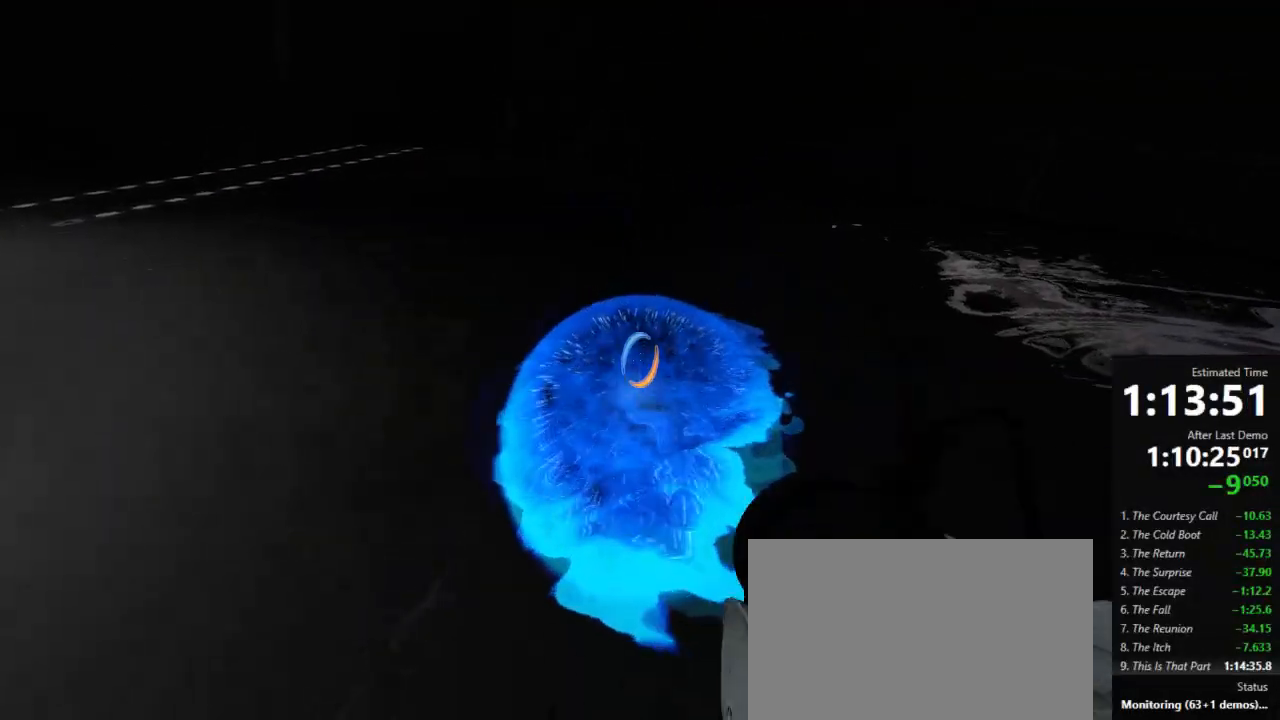
{"keys": ["crouch", "w"], "mouse": [], "events": [[112, "crouch", "down"], [112, "w", "up"], [467, "w", "down"]]}
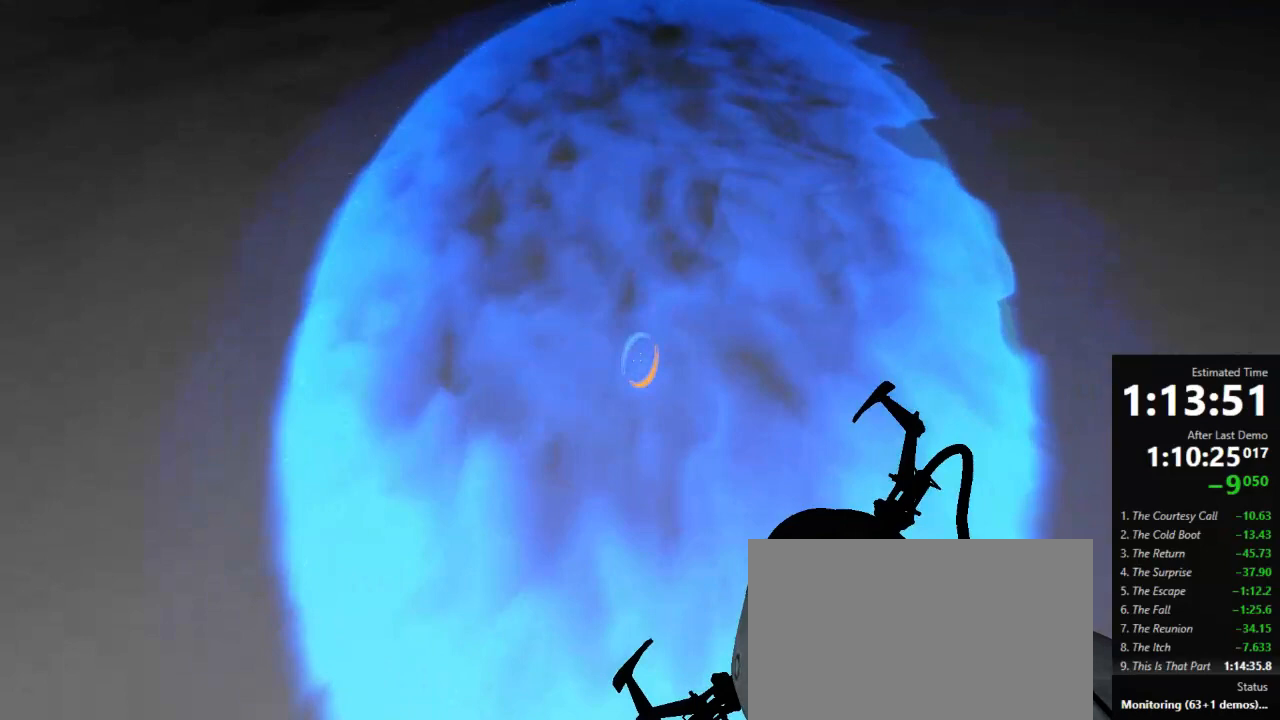
{"keys": ["crouch", "w"], "mouse": [], "events": []}
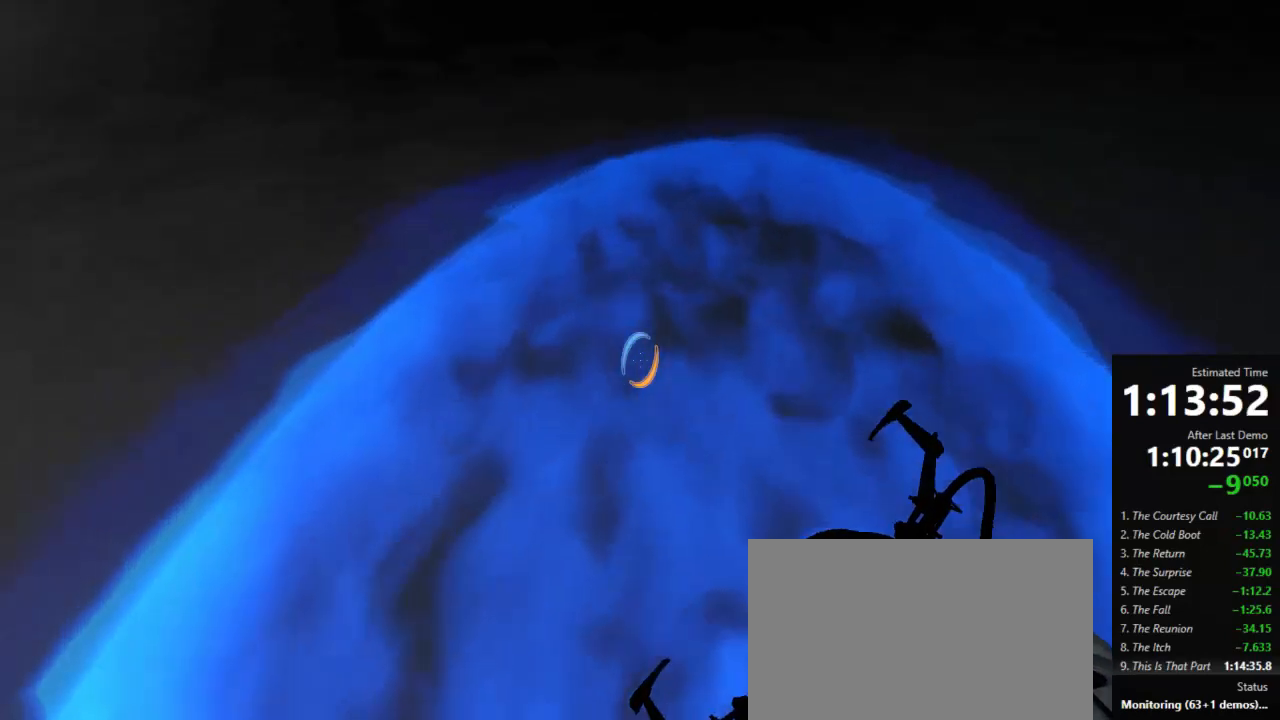
{"keys": ["a", "crouch"], "mouse": [], "events": [[156, "w", "up"], [445, "a", "down"]]}
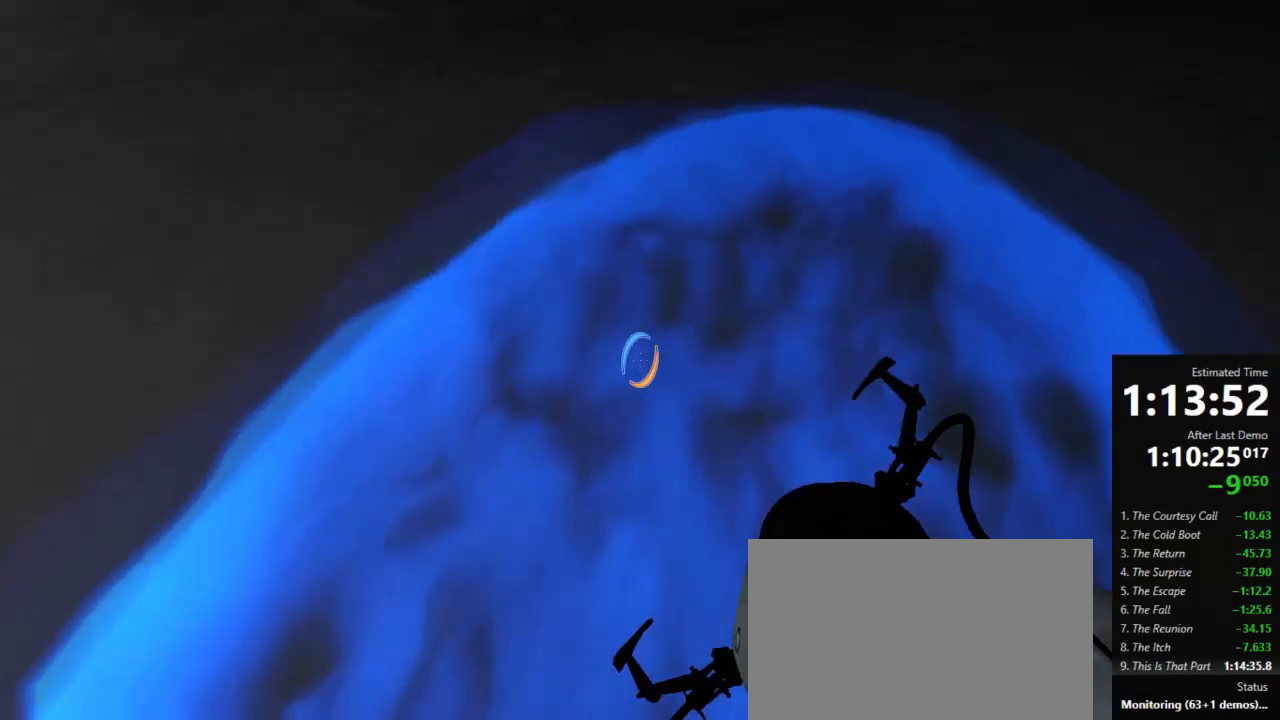
{"keys": ["crouch"], "mouse": [], "events": [[45, "a", "up"], [245, "a", "down"], [334, "a", "up"]]}
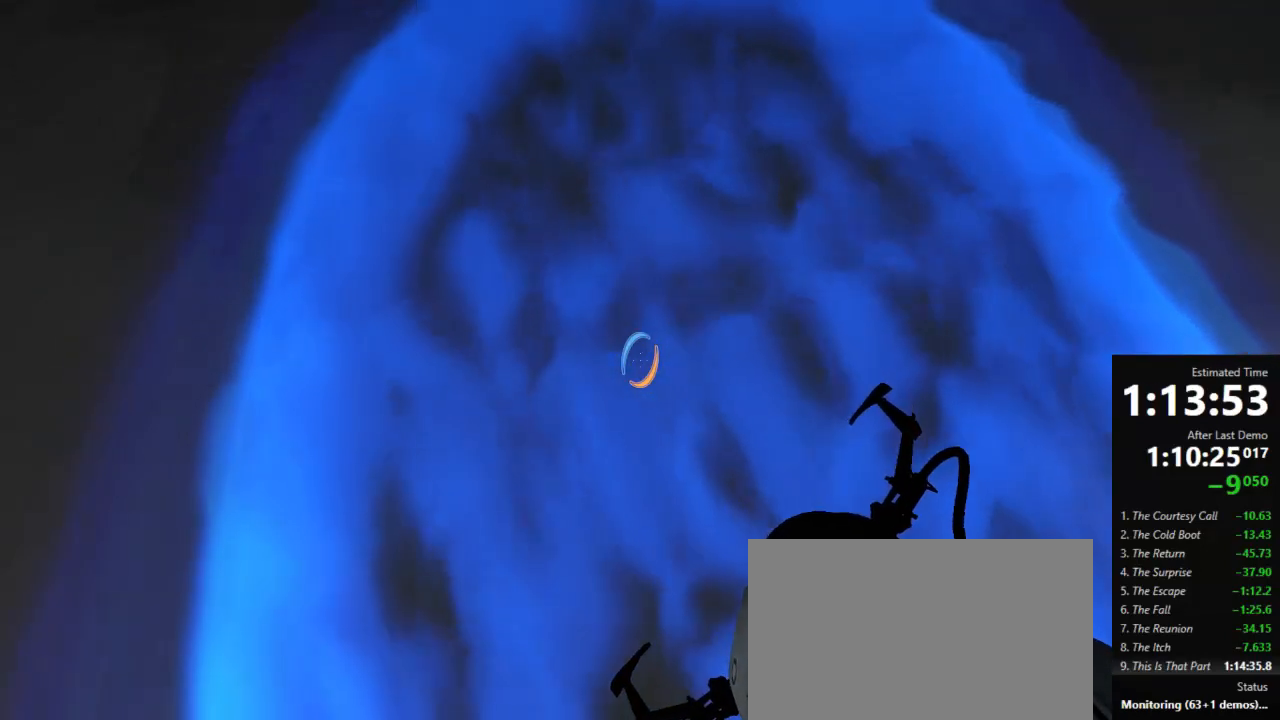
{"keys": ["crouch"], "mouse": [], "events": [[134, "w", "down"], [200, "w", "up"]]}
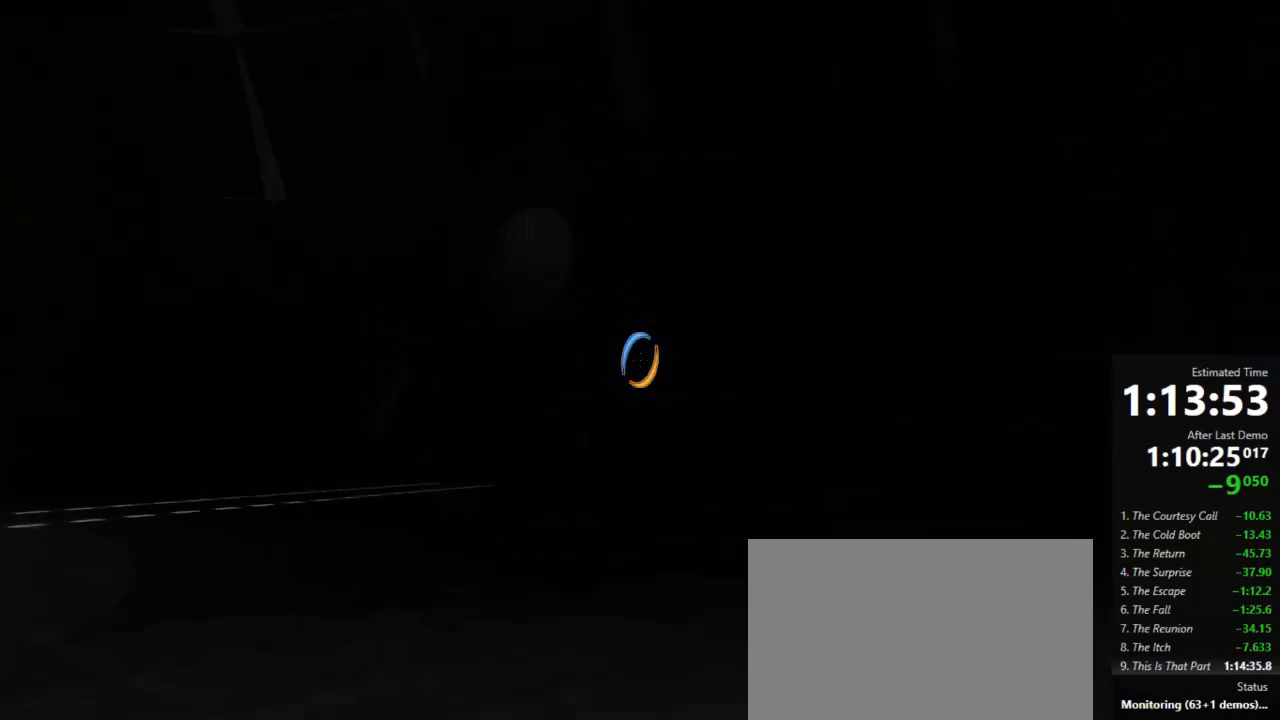
{"keys": ["crouch", "zoom"], "mouse": [], "events": [[489, "zoom", "down"]]}